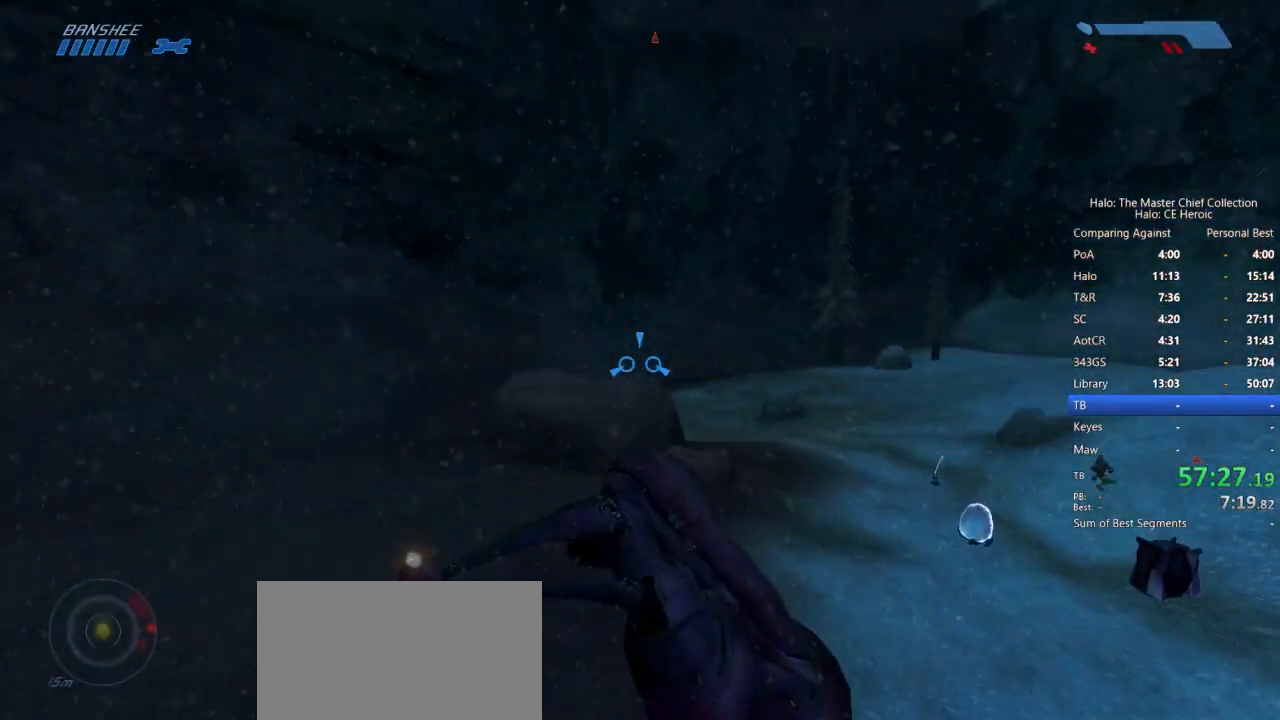
Gameplay with keyboard and mouse; each line is a JSON object with the keys and mouse buttons held at the frame after it. "events" lists presses ("down") and releases ("up") of "a", "alt", "c", "caps_lock", "ctrl", "d", "e", "escape", "f", "g", "q", "r", "s", "shift", "space", "tab", "v", "w", "x", "z", "mouse_left", "mouse_right", "mouse_mb4" and "mouse_mb5" between this image and that frame as [ms after this image, input, new state], when the widget could be followed in between. "mouse_left", "mouse_right", "mouse_mb4", "mouse_mb5" = the "left", "right", "mb4", "mb5" buttons of the "mouse" list. No other keys are recorded. Not read: mouse_move.
{"keys": ["w"], "mouse": [], "events": []}
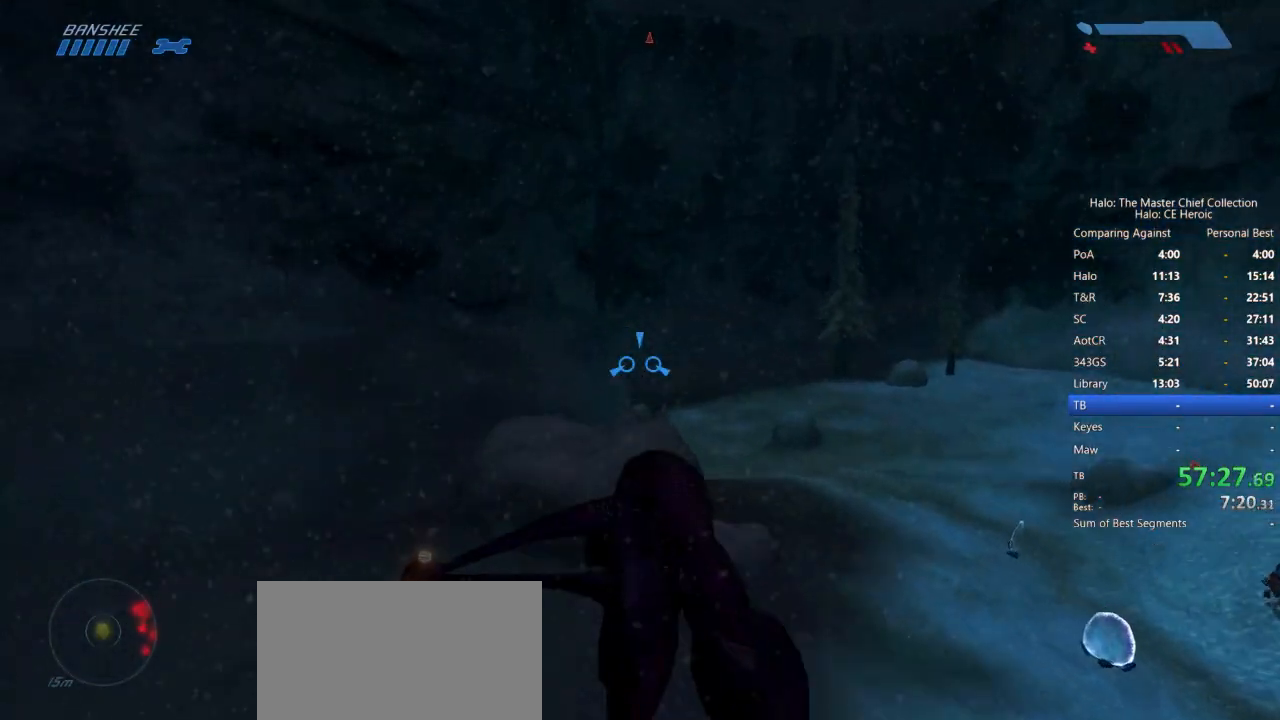
{"keys": ["w"], "mouse": [], "events": []}
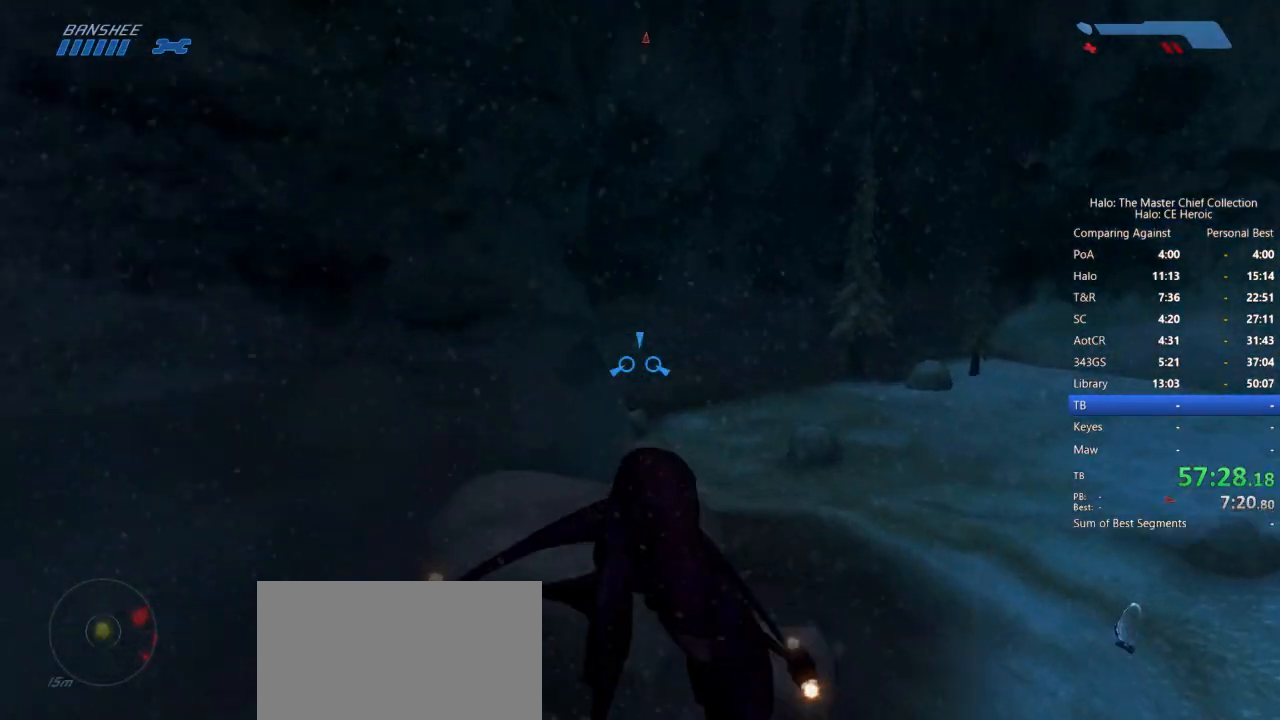
{"keys": ["w"], "mouse": [], "events": []}
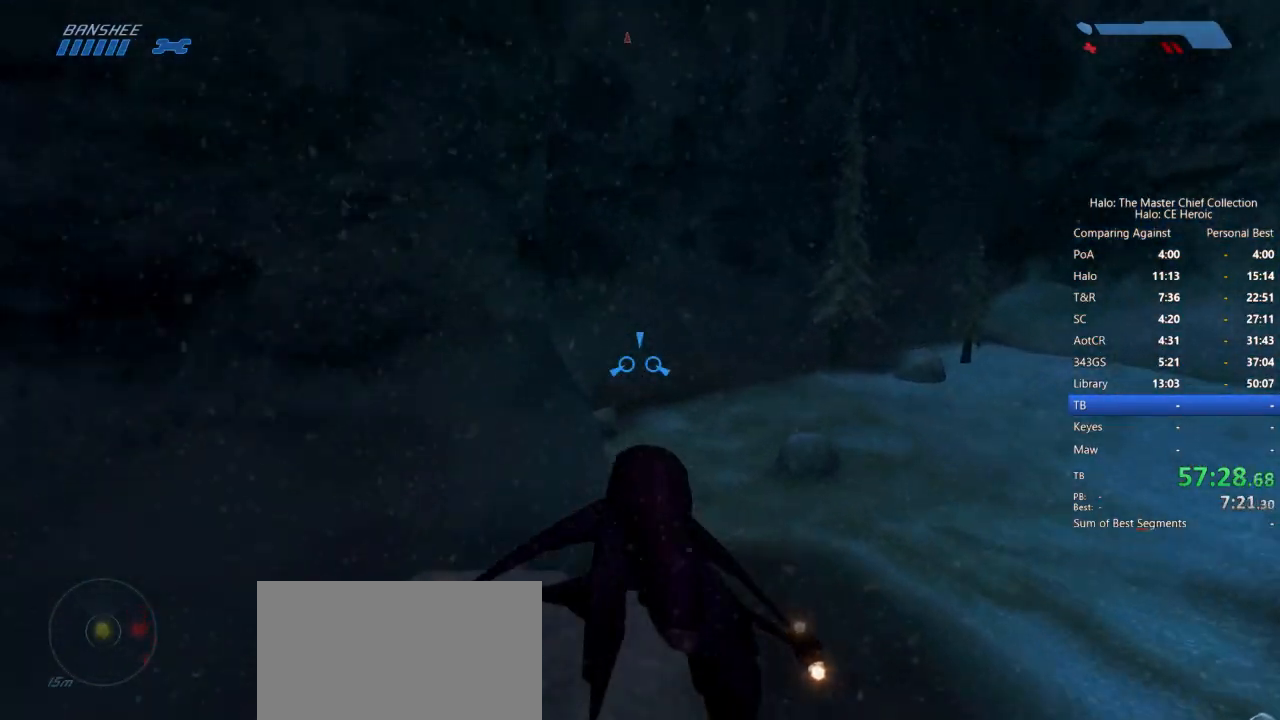
{"keys": ["w"], "mouse": [], "events": []}
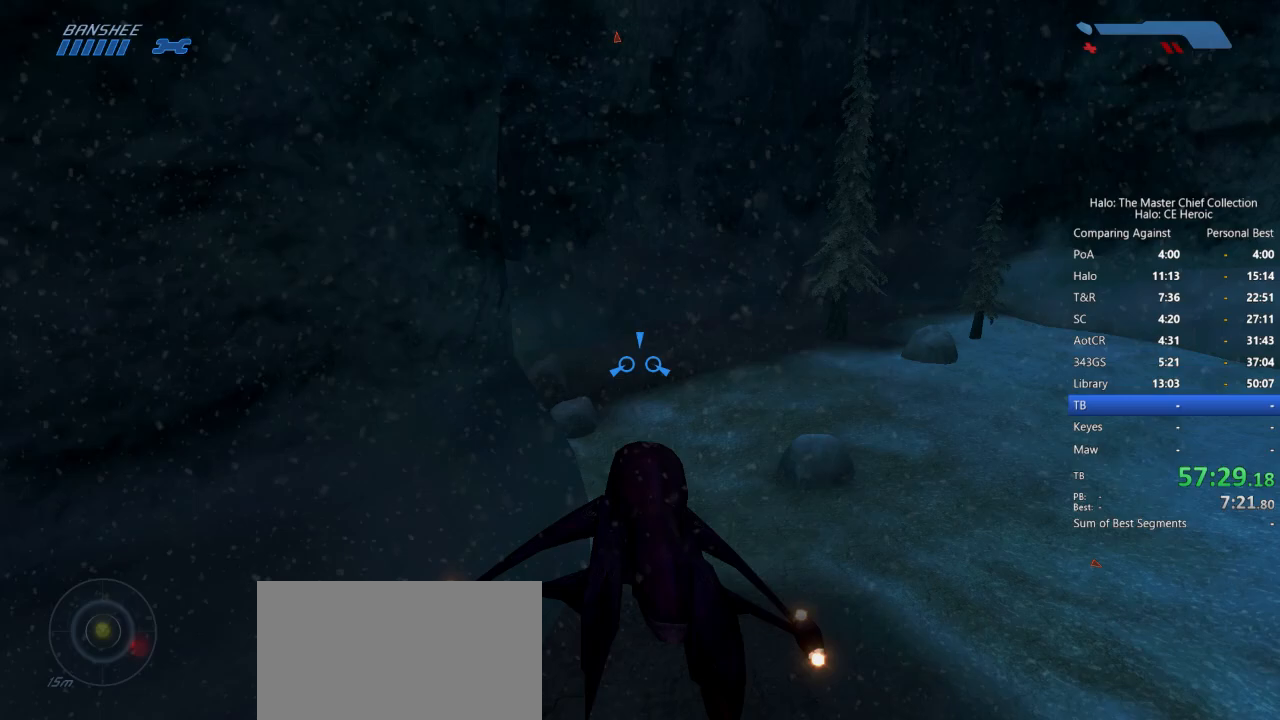
{"keys": ["w"], "mouse": [], "events": []}
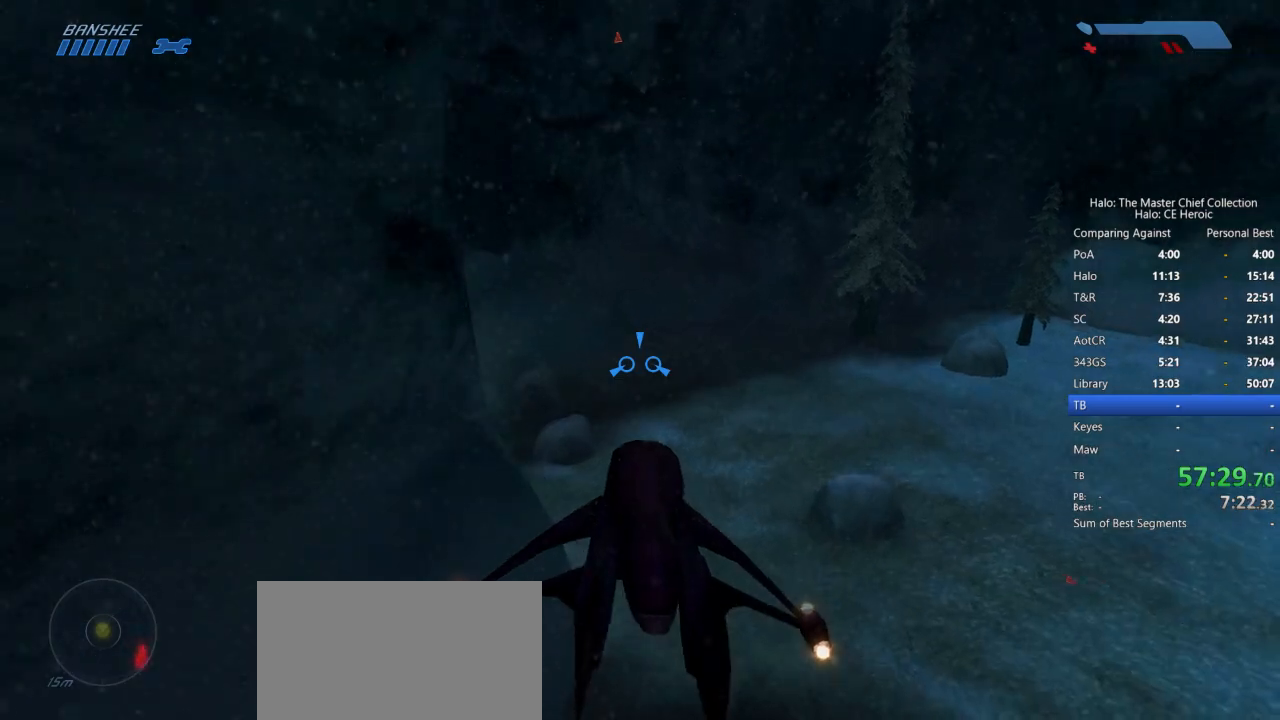
{"keys": ["w"], "mouse": [], "events": []}
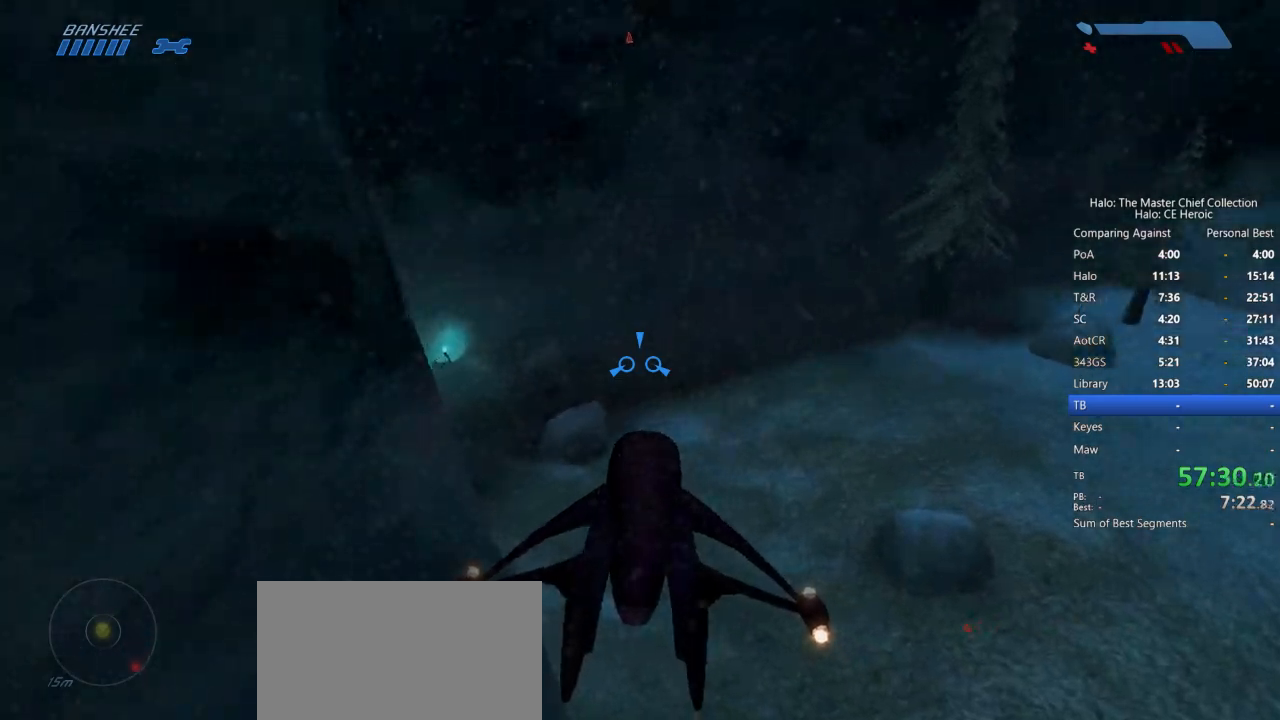
{"keys": ["w"], "mouse": [], "events": [[33, "w", "up"], [183, "w", "down"]]}
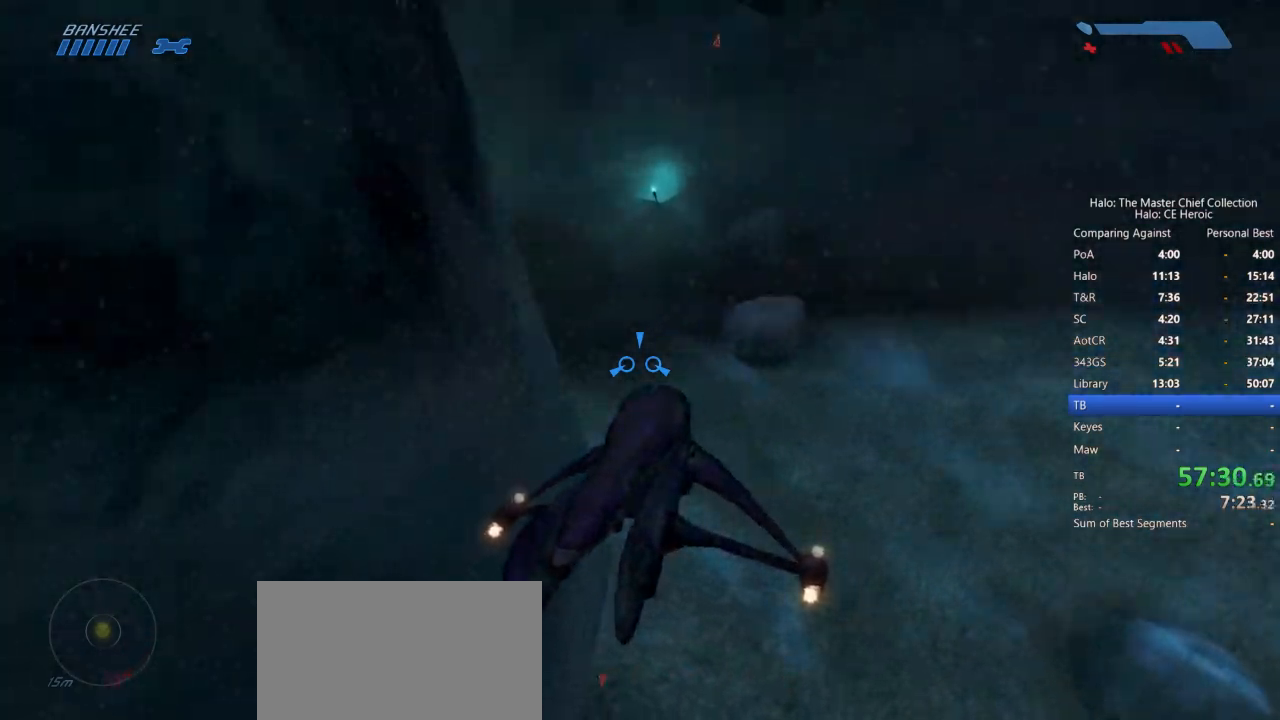
{"keys": ["w"], "mouse": [], "events": []}
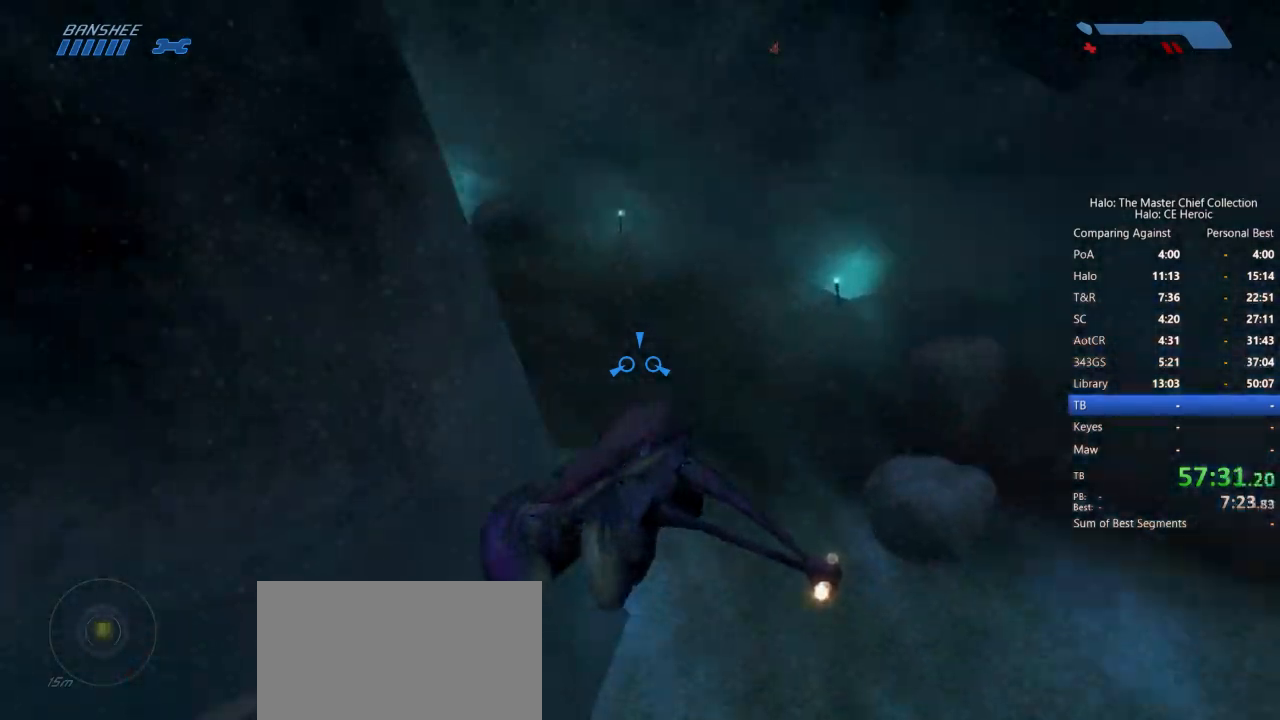
{"keys": ["w"], "mouse": [], "events": []}
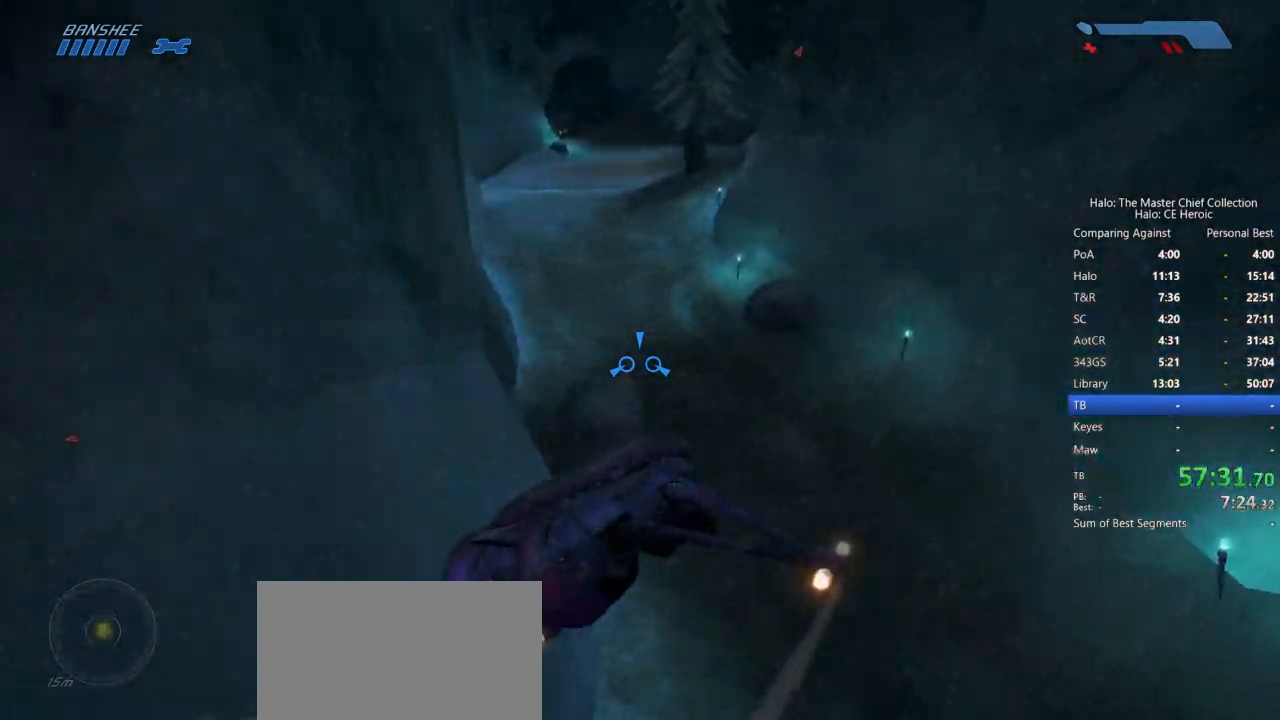
{"keys": ["w"], "mouse": [], "events": []}
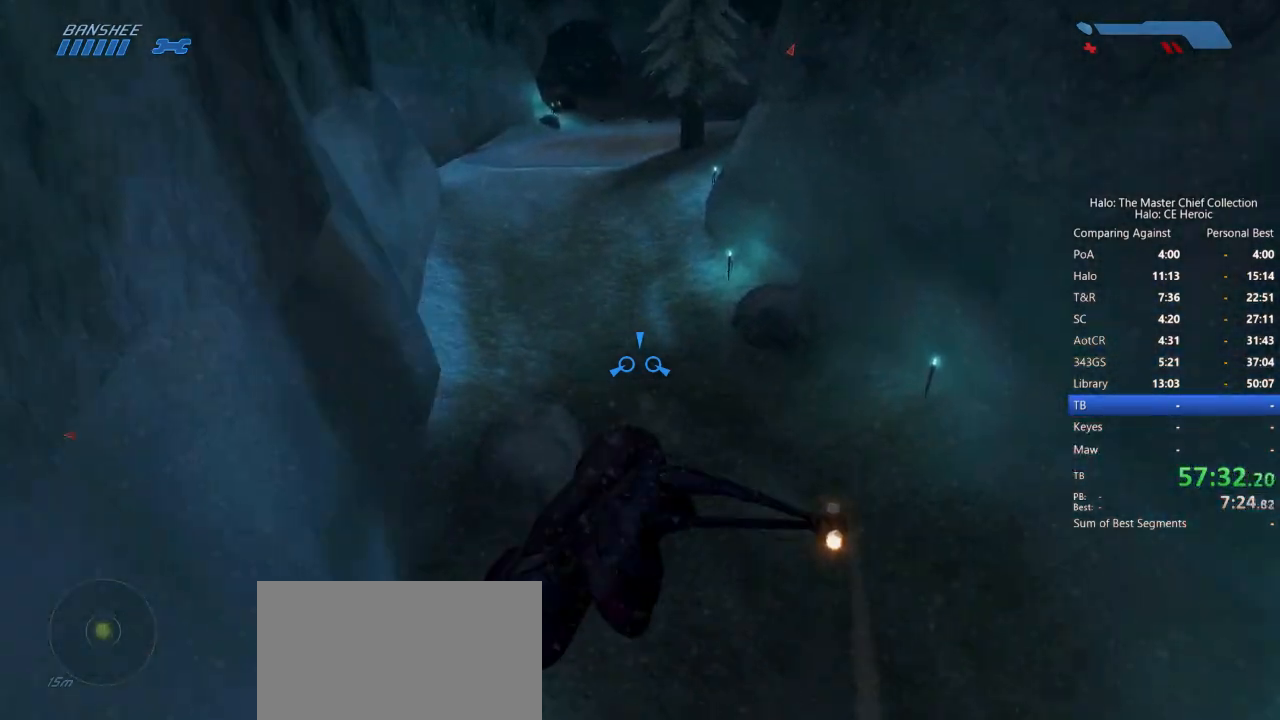
{"keys": ["w"], "mouse": [], "events": []}
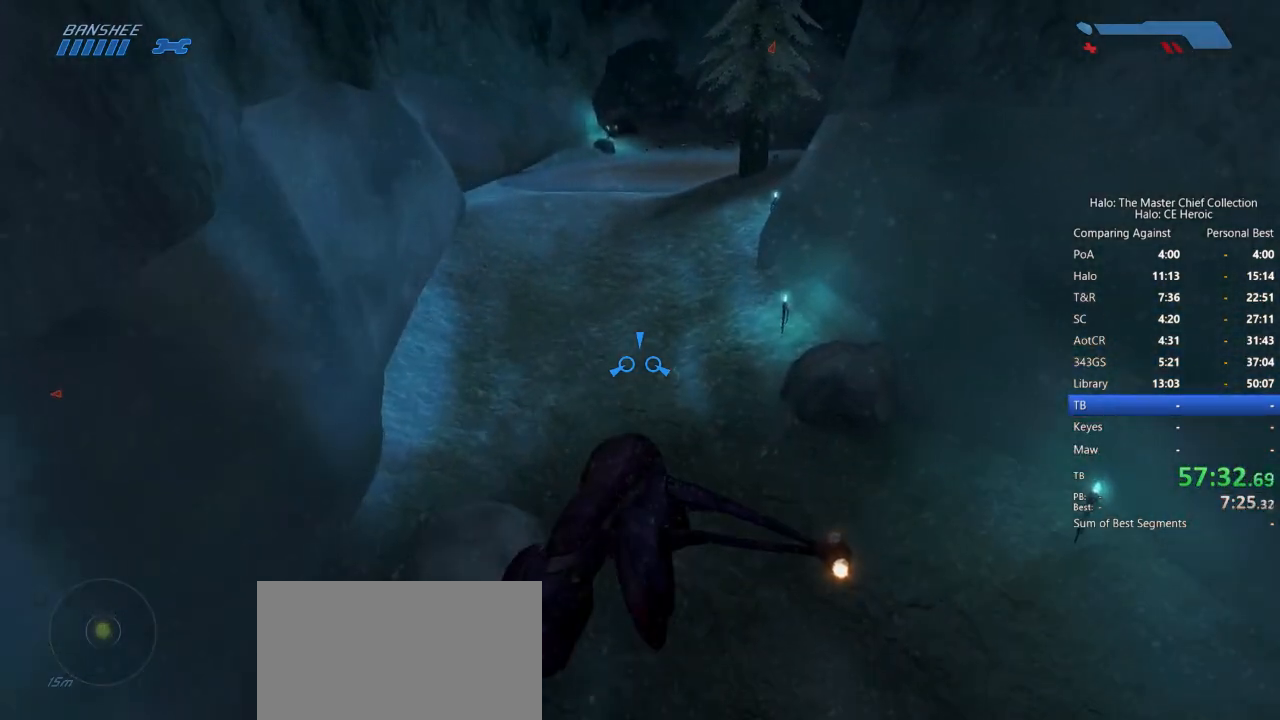
{"keys": ["w"], "mouse": [], "events": []}